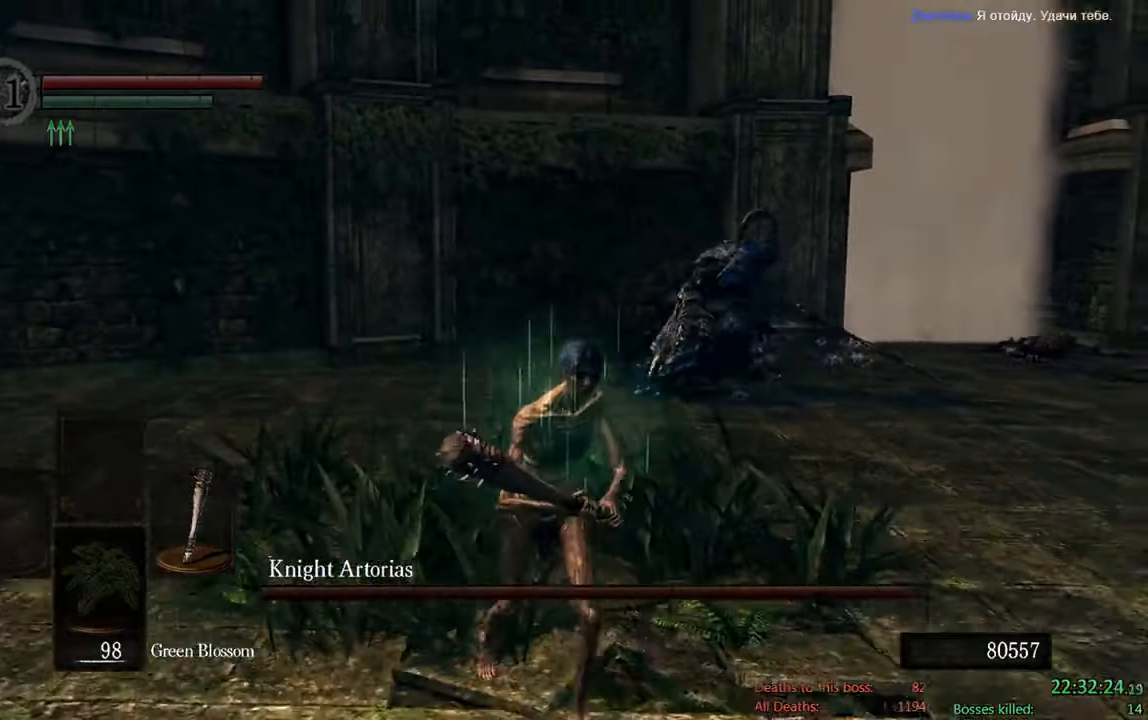
Gameplay with a controller (Xbox layout); each line is a JSON object with the inputs held at the frame after it. "events" lists button and stick changes between this image and that frame as [ms after this image, input, new state], when the widget could be followed in between.
{"buttons": ["B"], "left_stick": "down", "right_stick": "center", "events": [[17, "right_stick", "left"], [150, "right_stick", "center"]]}
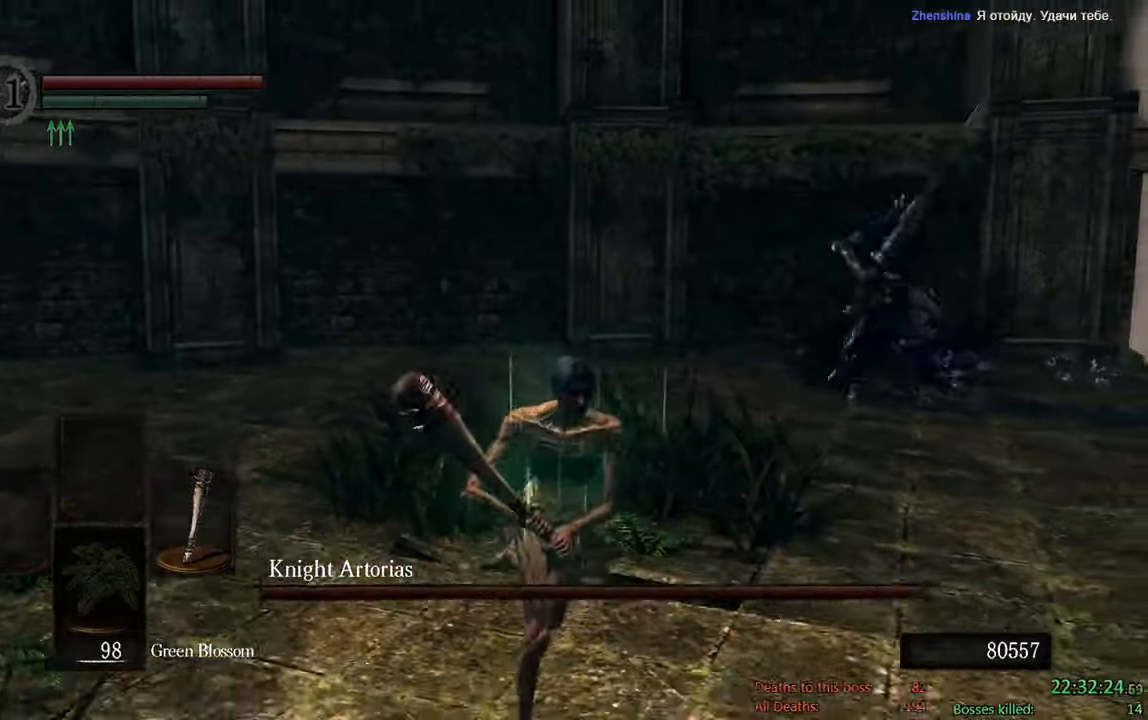
{"buttons": ["B"], "left_stick": "down", "right_stick": "center", "events": []}
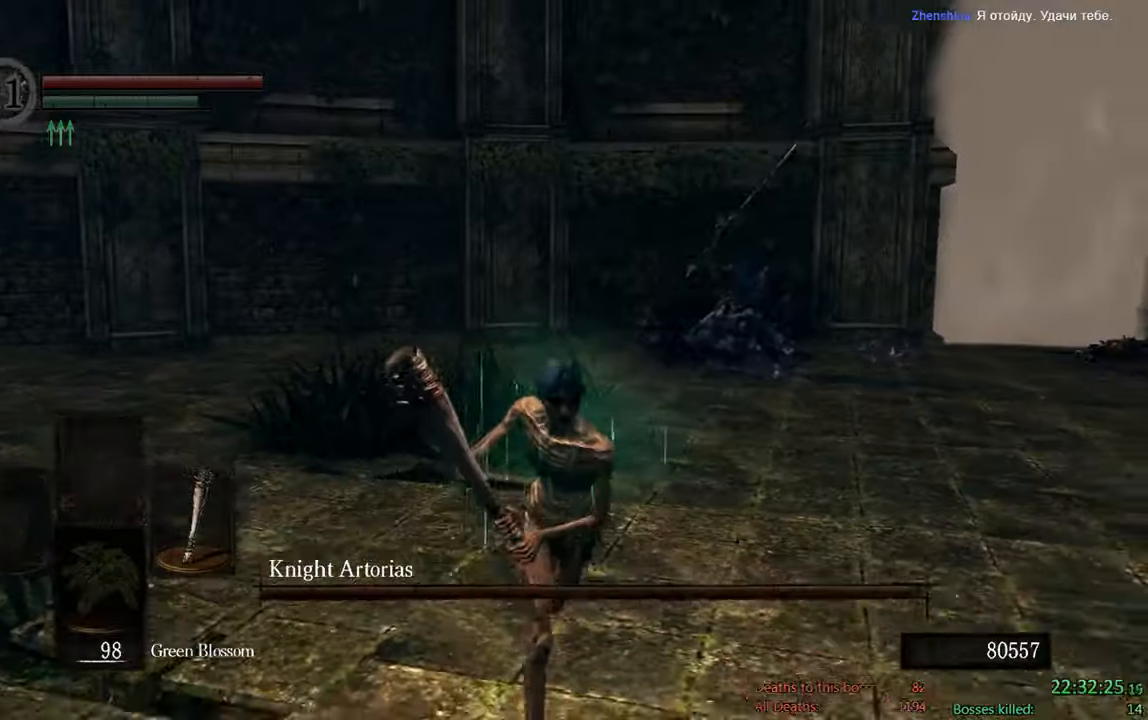
{"buttons": ["B"], "left_stick": "down", "right_stick": "center", "events": []}
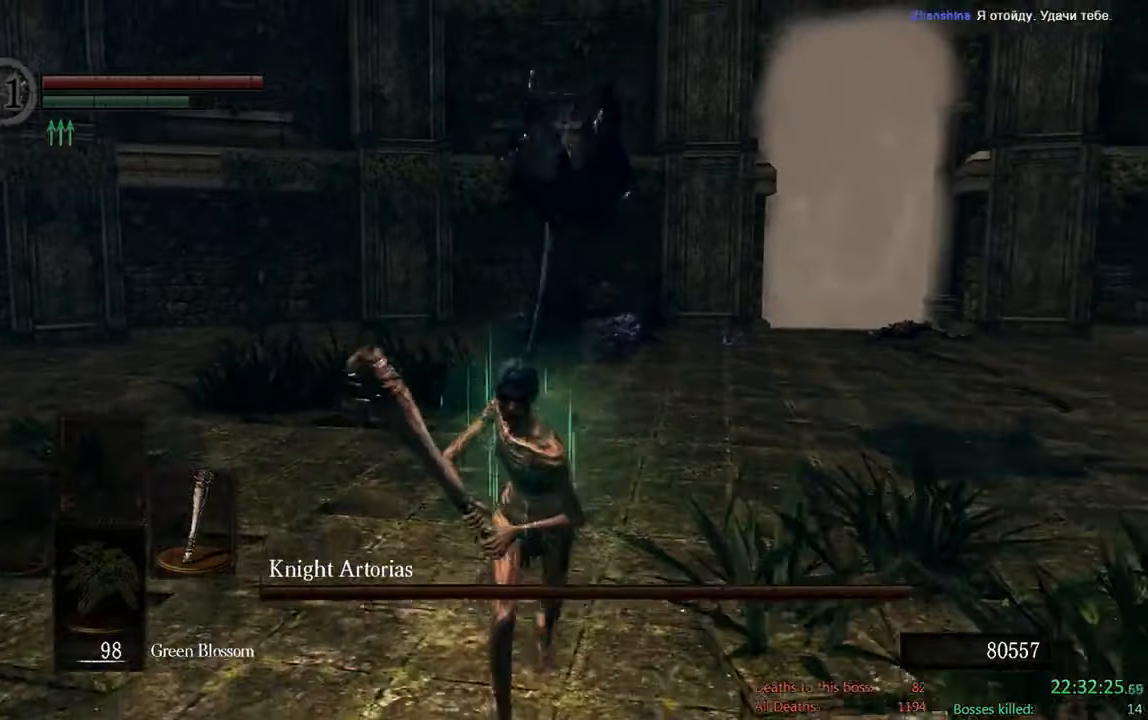
{"buttons": ["B"], "left_stick": "up-right", "right_stick": "center", "events": [[267, "right_stick", "down"], [334, "left_stick", "down-right"], [450, "right_stick", "center"], [467, "left_stick", "up-right"]]}
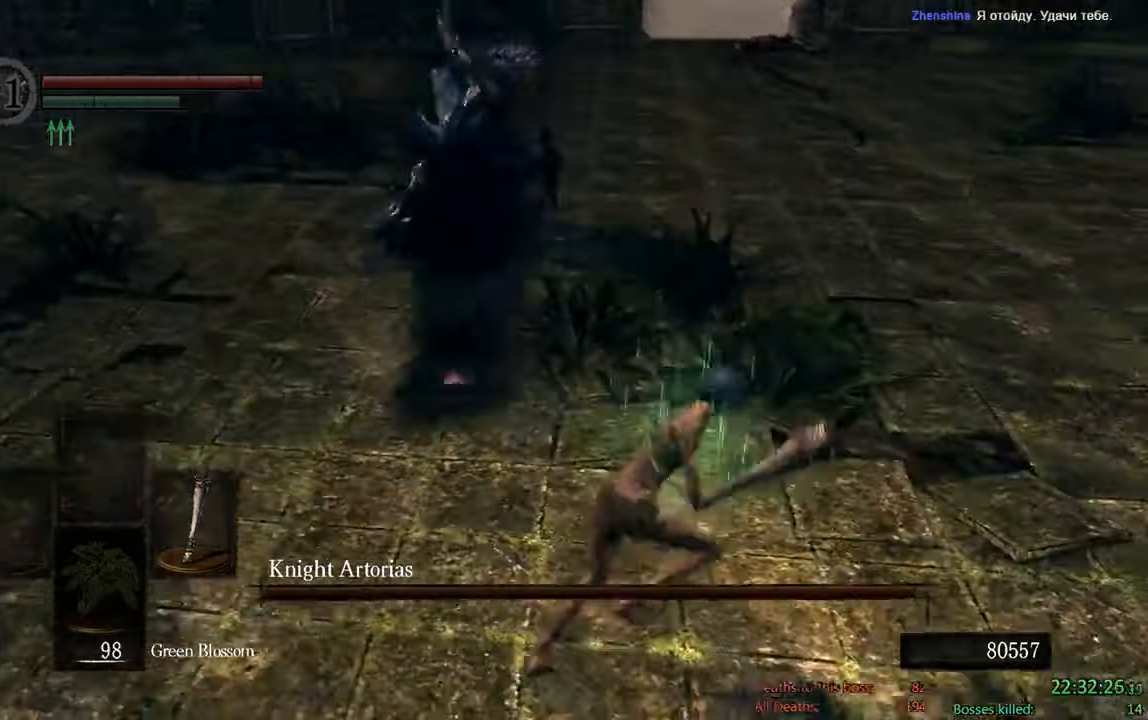
{"buttons": ["B"], "left_stick": "up", "right_stick": "center", "events": [[217, "left_stick", "up"]]}
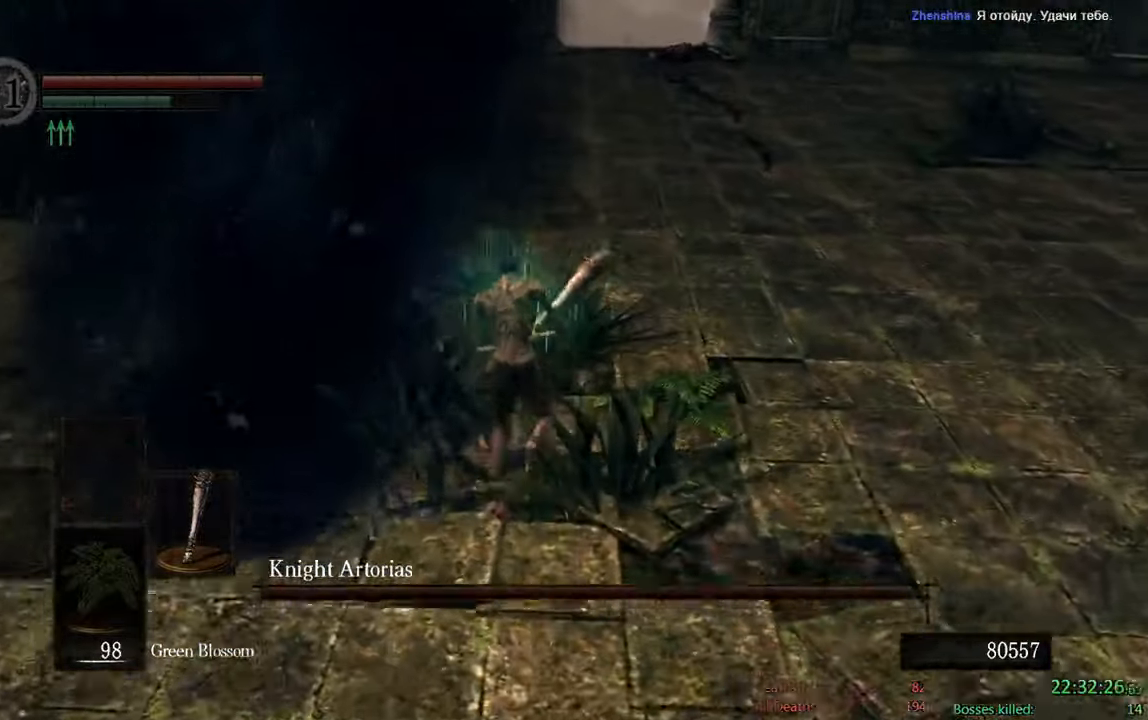
{"buttons": ["B"], "left_stick": "up", "right_stick": "center", "events": []}
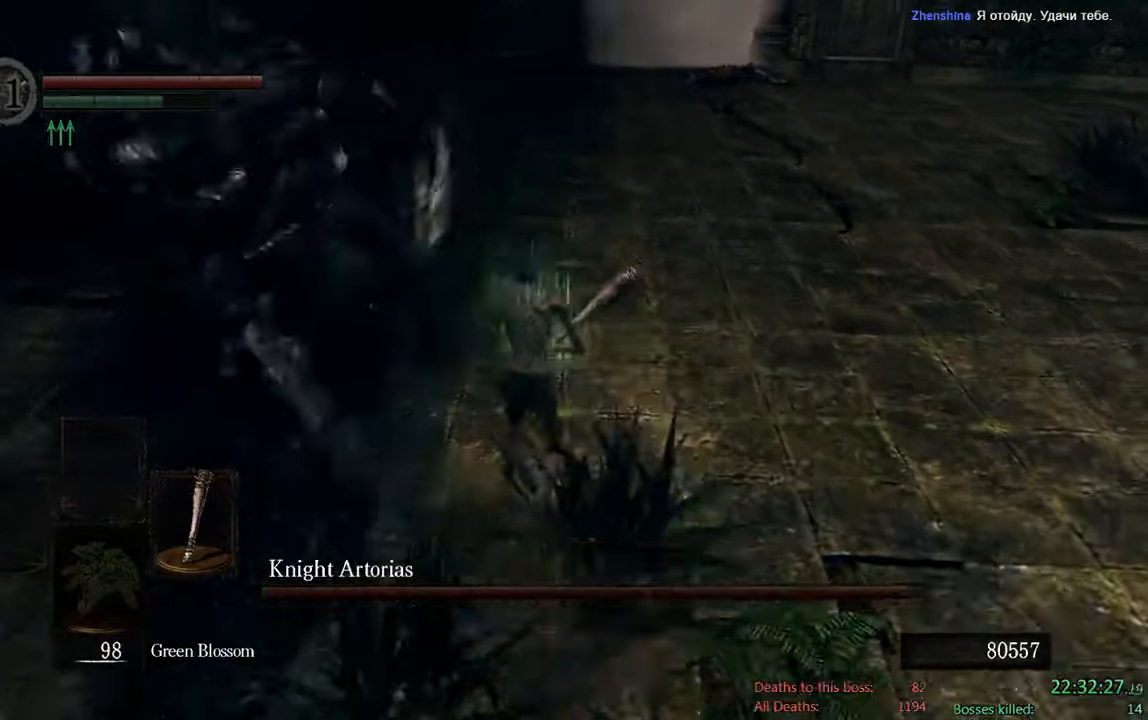
{"buttons": ["B"], "left_stick": "left", "right_stick": "center", "events": [[184, "left_stick", "up-left"], [384, "left_stick", "left"]]}
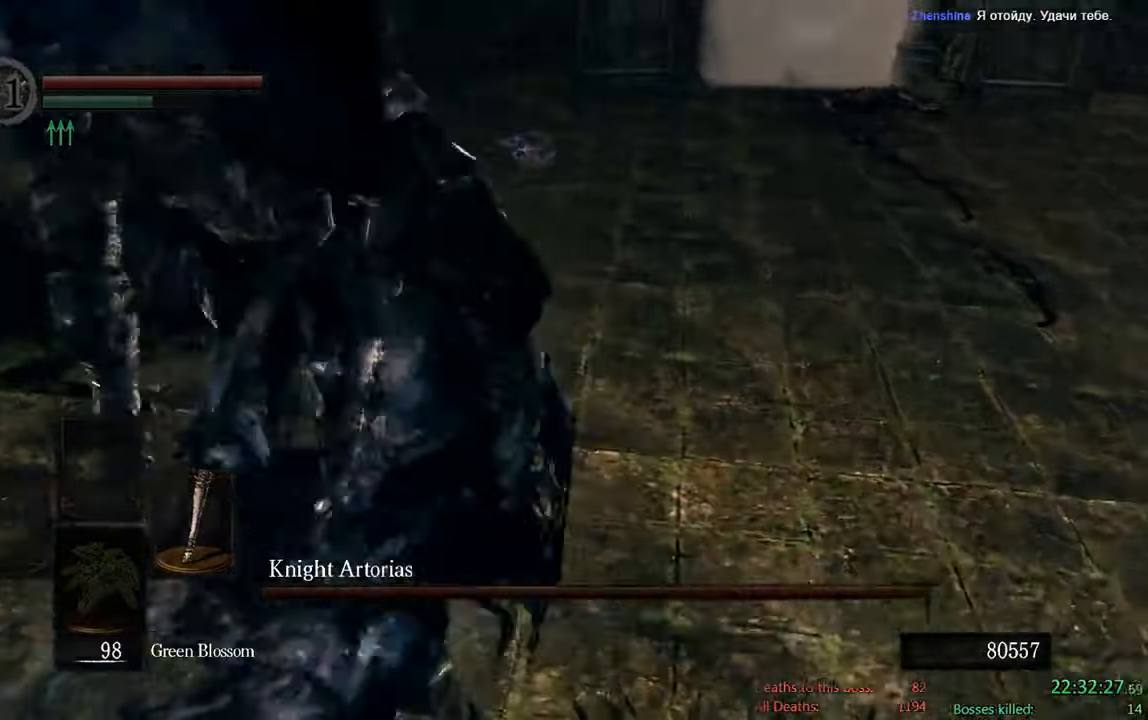
{"buttons": ["B"], "left_stick": "down-left", "right_stick": "center", "events": [[300, "left_stick", "down-left"]]}
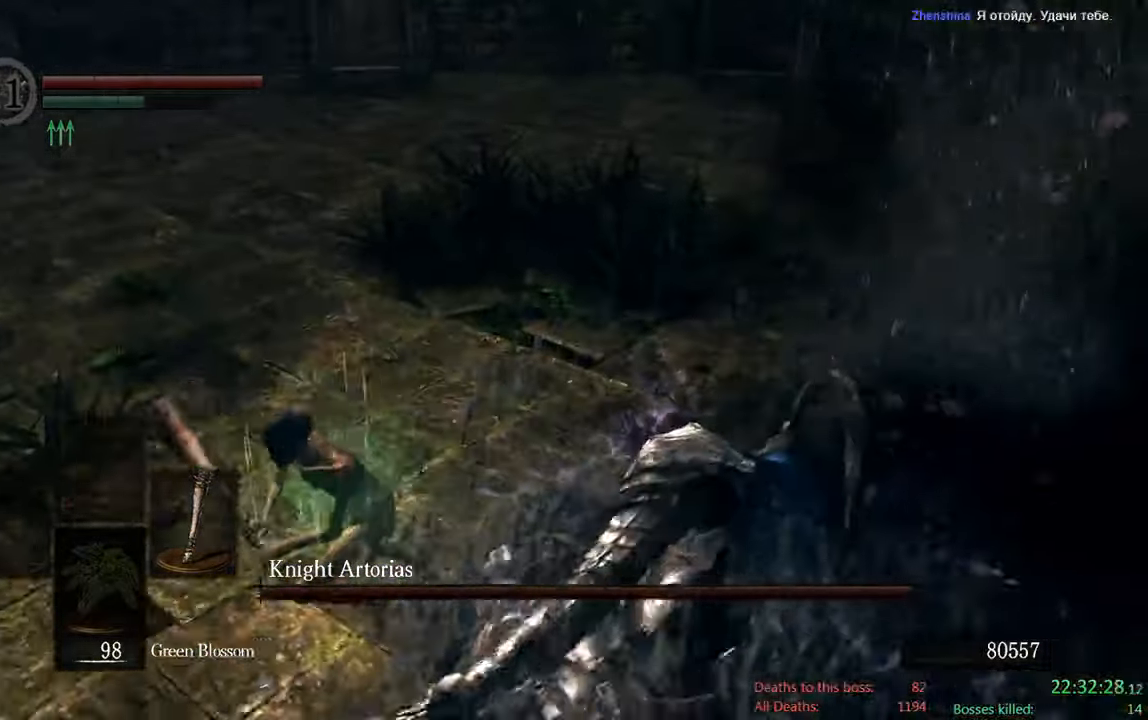
{"buttons": [], "left_stick": "down-right", "right_stick": "center", "events": [[50, "B", "up"], [50, "left_stick", "down"], [184, "R1", "down"], [384, "R1", "up"], [450, "left_stick", "down-right"]]}
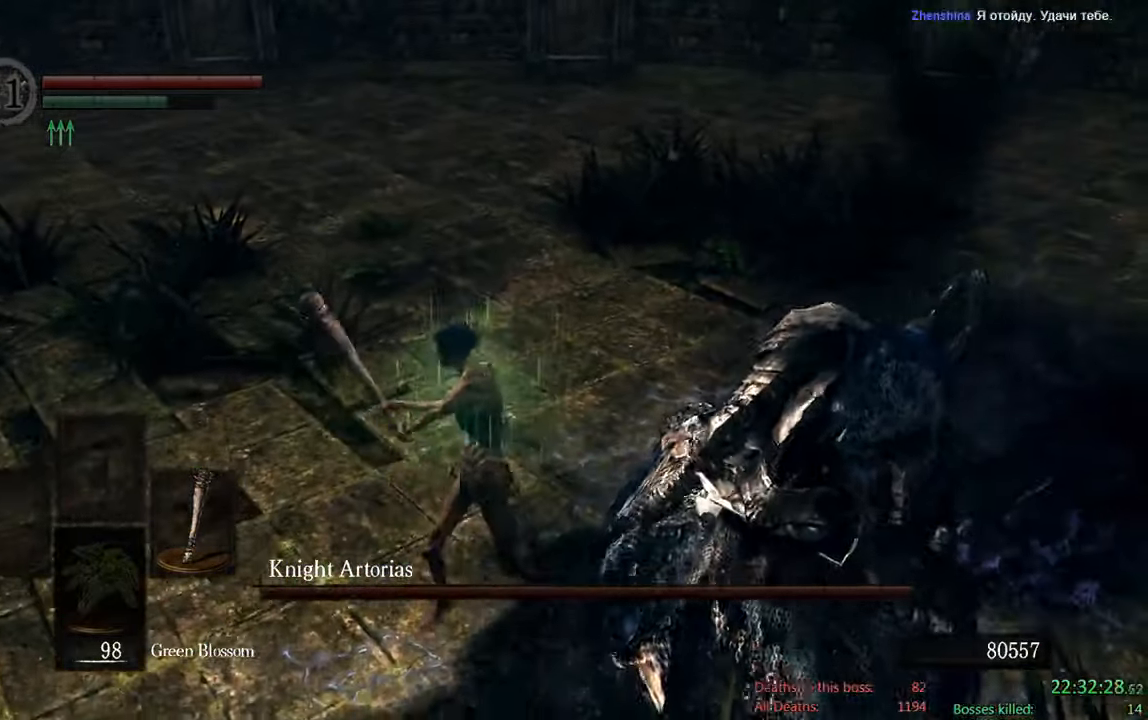
{"buttons": ["B"], "left_stick": "right", "right_stick": "center", "events": [[284, "left_stick", "right"], [467, "B", "down"]]}
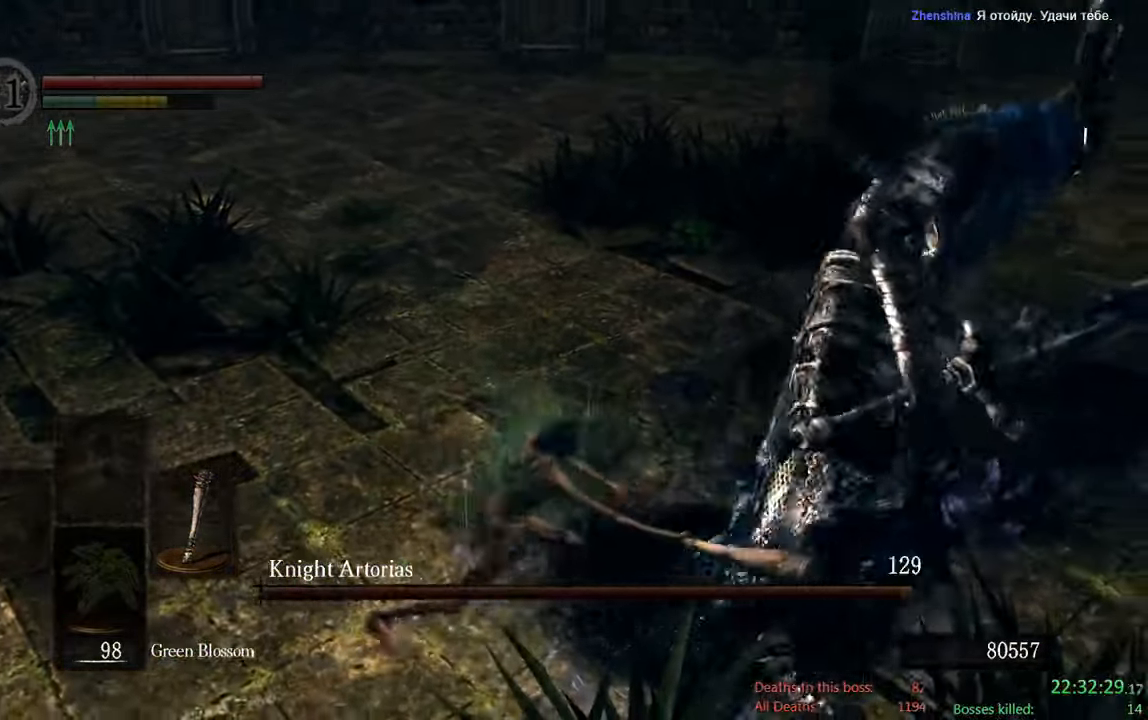
{"buttons": ["B"], "left_stick": "right", "right_stick": "right", "events": [[434, "right_stick", "right"]]}
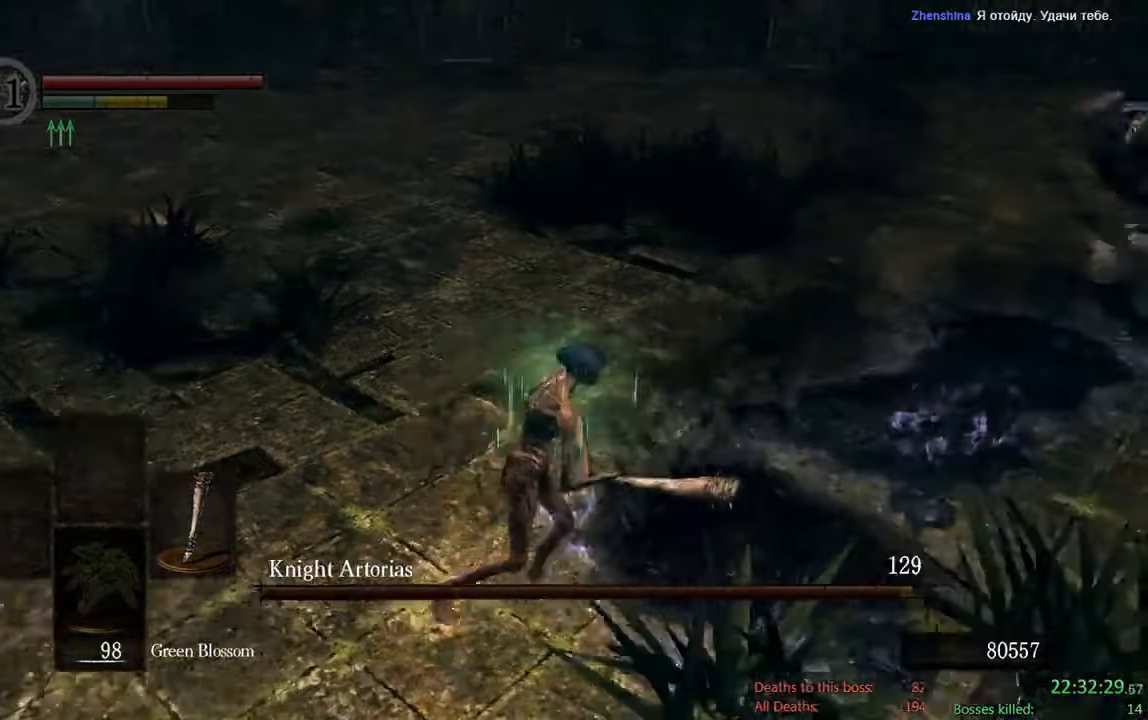
{"buttons": ["B"], "left_stick": "down-right", "right_stick": "up-left", "events": [[34, "left_stick", "down-right"], [134, "right_stick", "center"], [433, "right_stick", "up-left"]]}
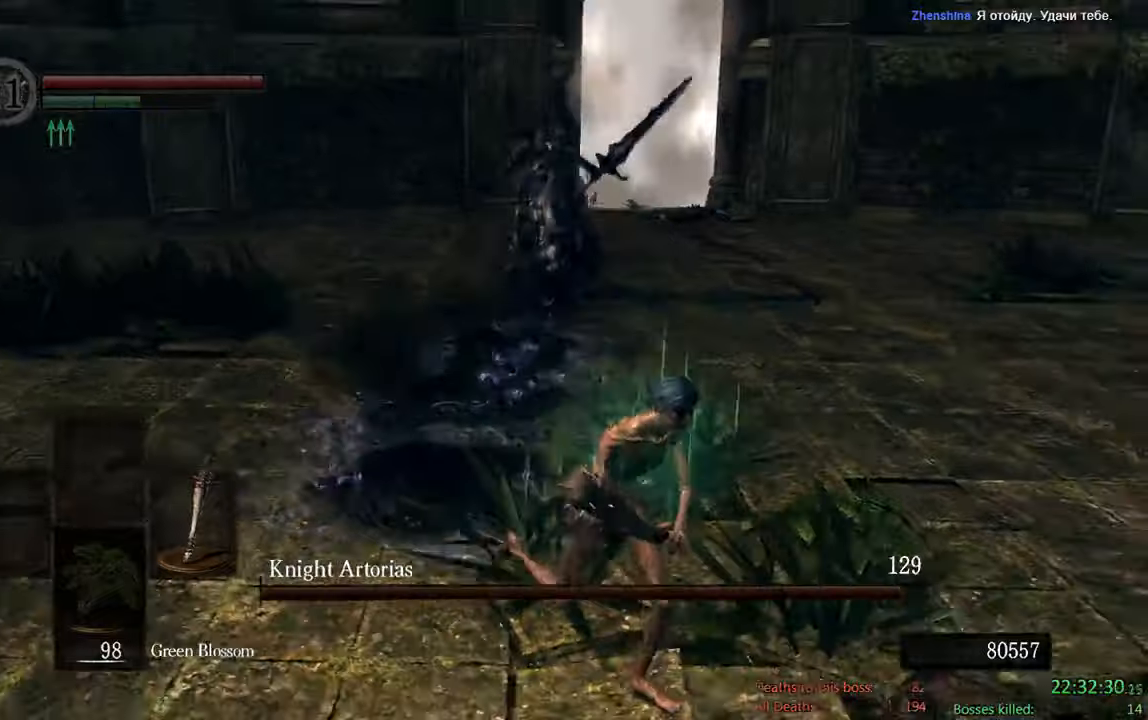
{"buttons": [], "left_stick": "down", "right_stick": "center", "events": [[66, "right_stick", "center"], [316, "left_stick", "down"], [450, "B", "up"]]}
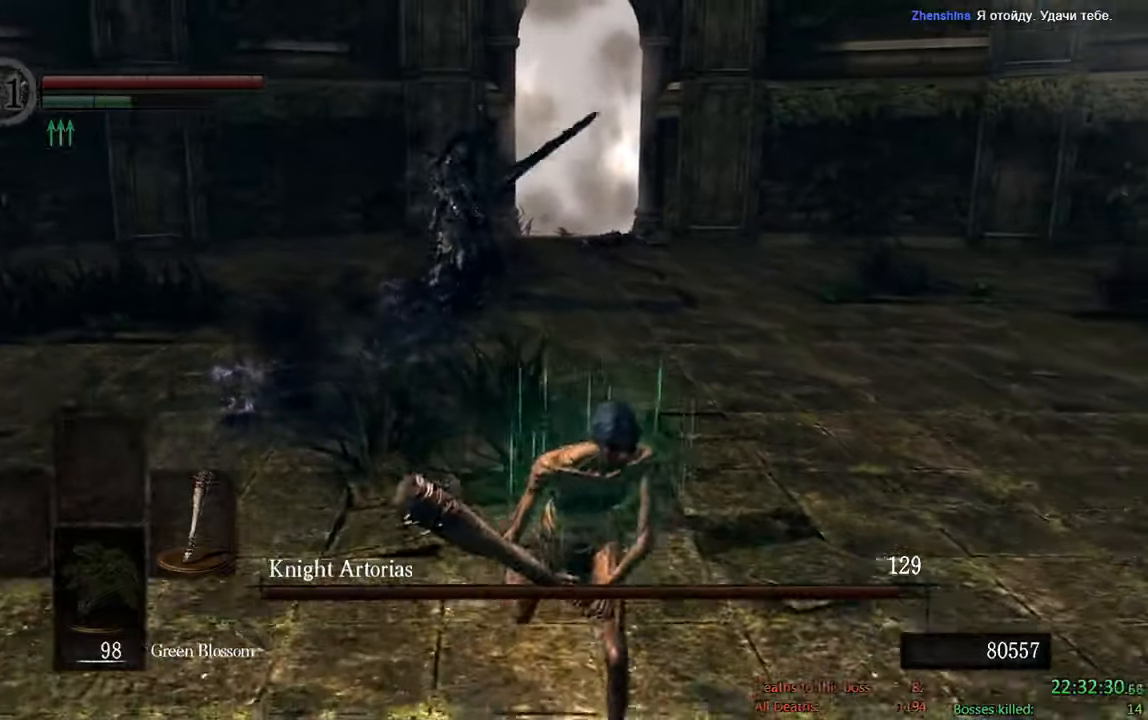
{"buttons": [], "left_stick": "down", "right_stick": "center", "events": [[250, "left_stick", "center"], [416, "left_stick", "down"]]}
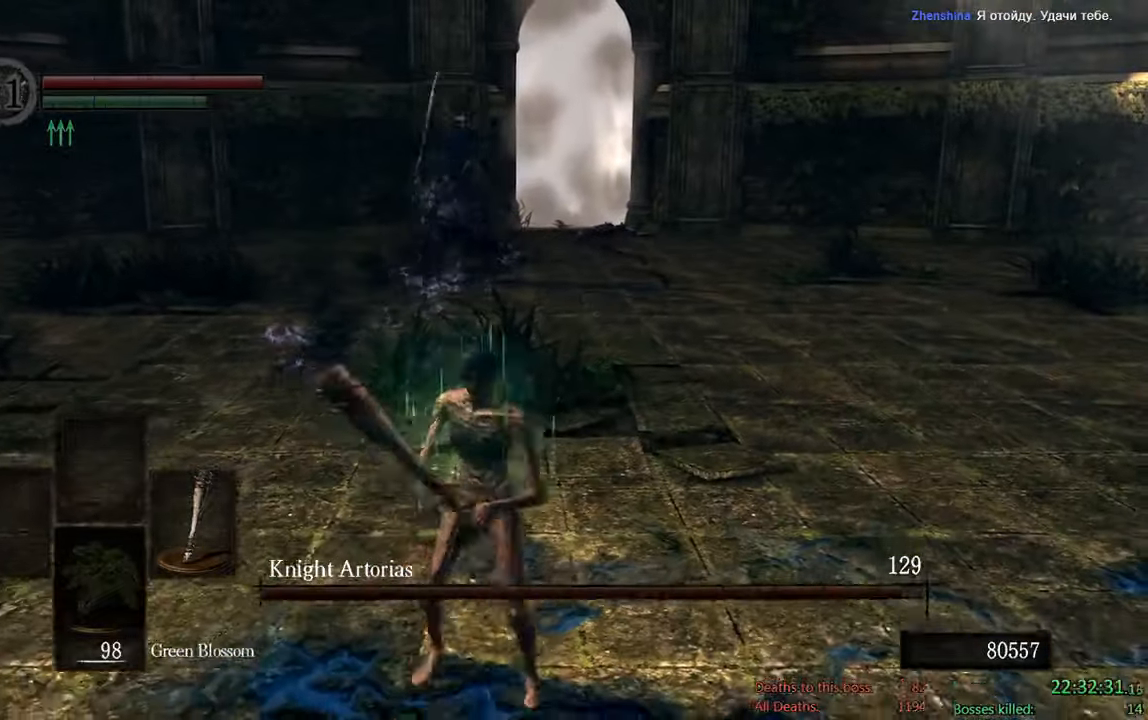
{"buttons": ["B"], "left_stick": "down", "right_stick": "center", "events": [[116, "B", "down"], [400, "right_stick", "up"], [483, "right_stick", "center"]]}
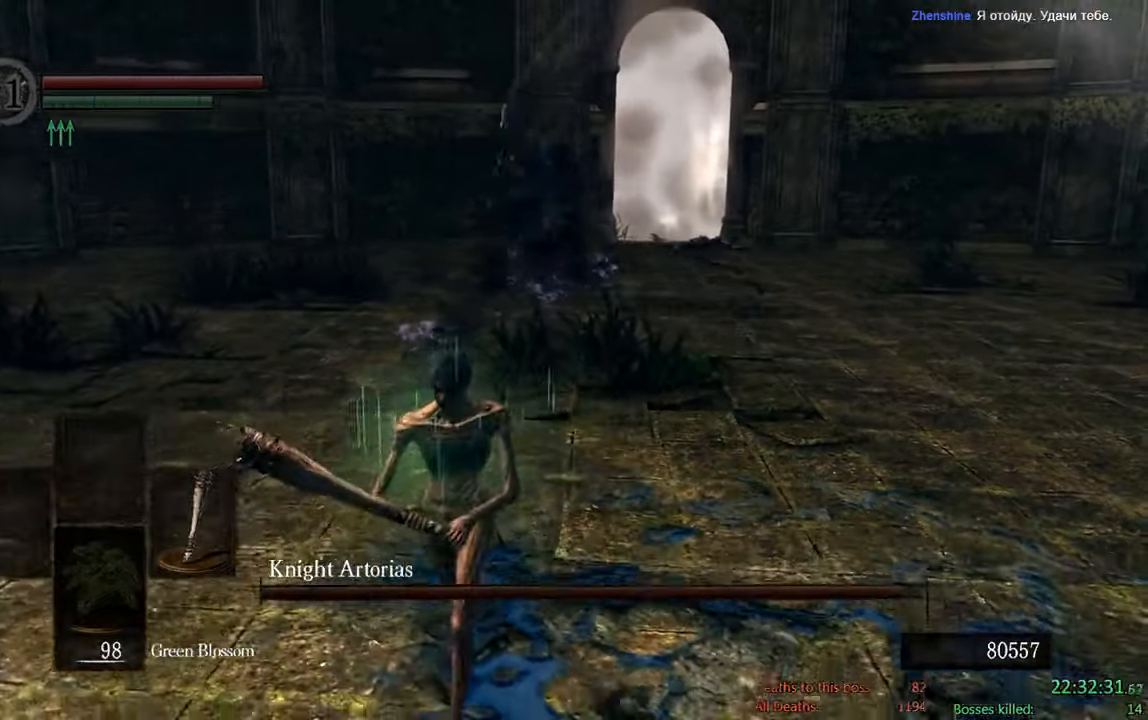
{"buttons": ["B"], "left_stick": "down", "right_stick": "center", "events": []}